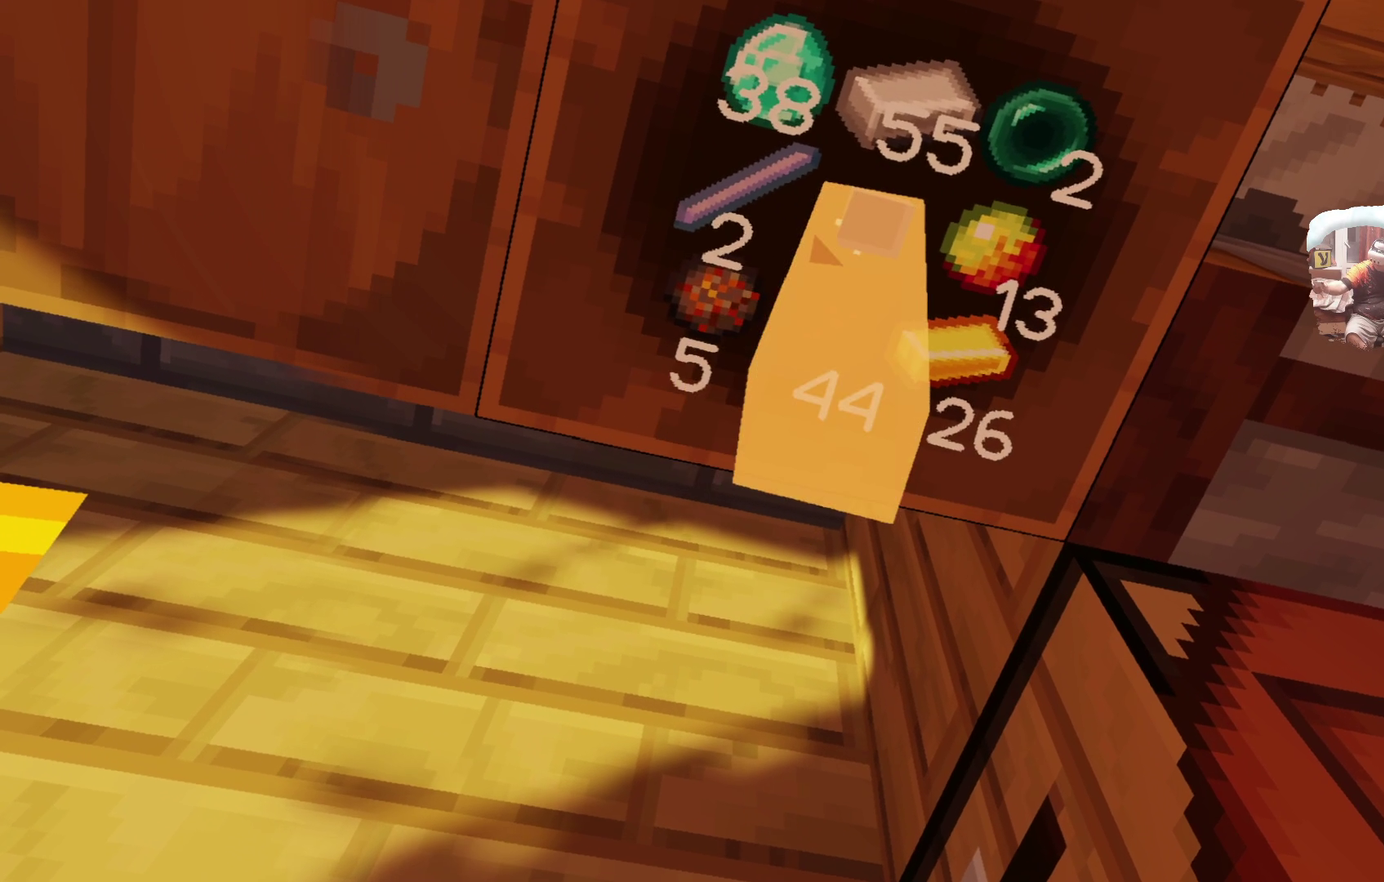
Gameplay with a controller; each line is a JSON object with the inputs held at the frame after it (dt_ms = milliseconds from this image to that frame). "events" lists button and stick changes between this image and that frame as [ms after this image, input, new state], when the widget could be followed in between. Not read: R3.
{"dt_ms": 400, "buttons": [], "left_stick": "center", "right_stick": "center", "events": []}
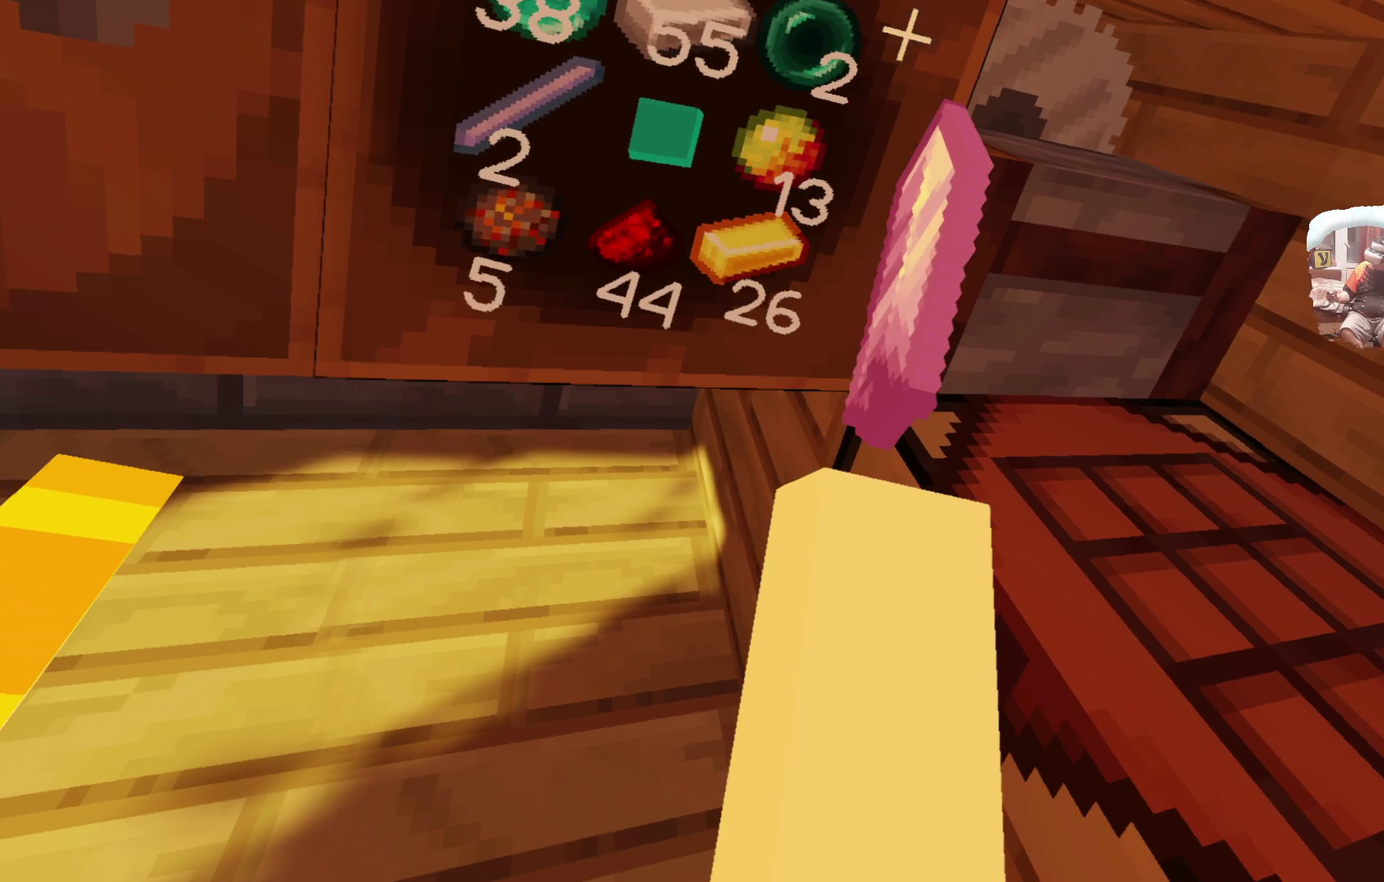
{"dt_ms": 600, "buttons": [], "left_stick": "up", "right_stick": "center"}
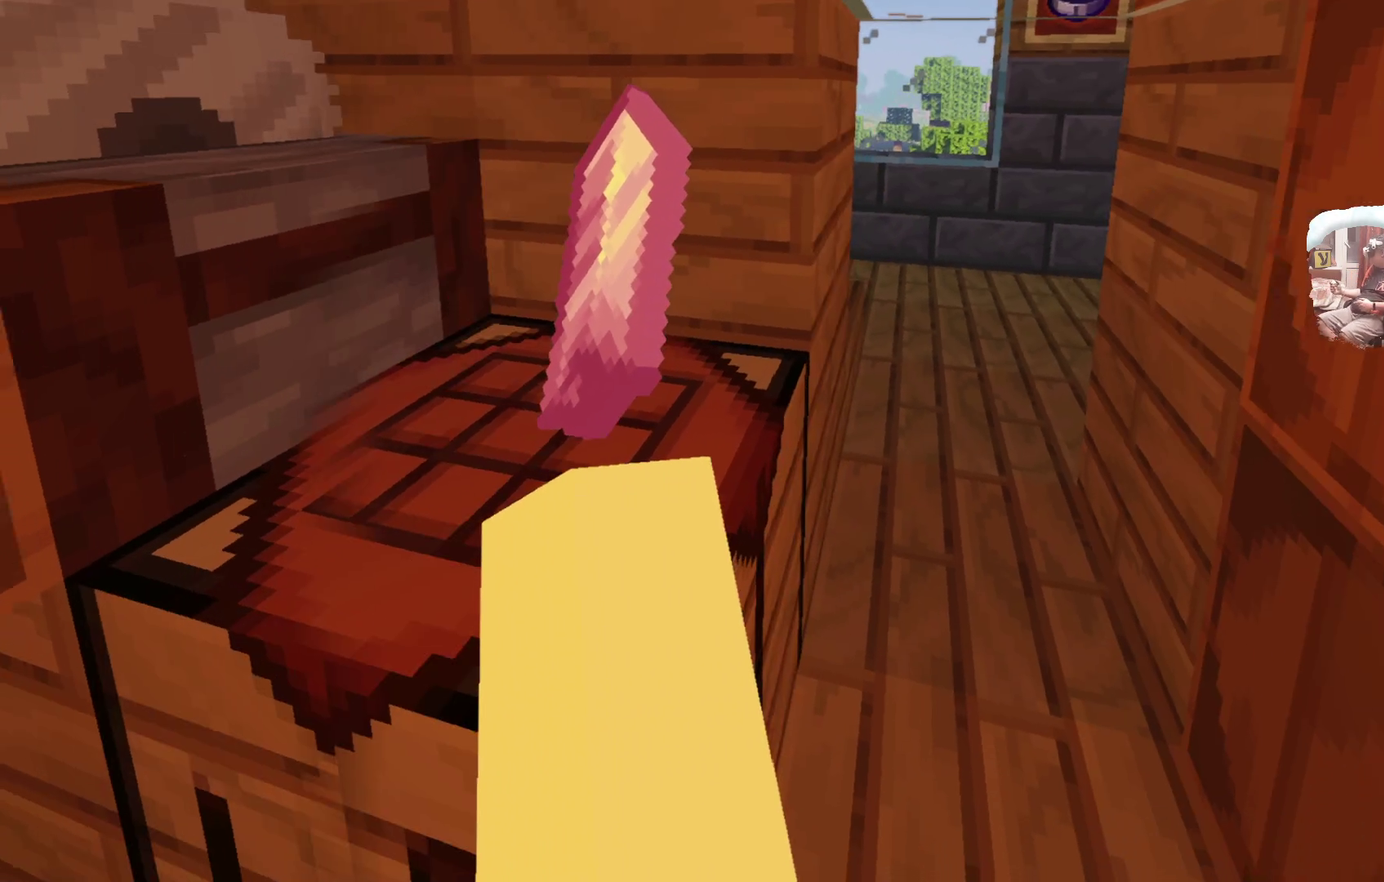
{"dt_ms": 500, "buttons": [], "left_stick": "up", "right_stick": "center", "events": []}
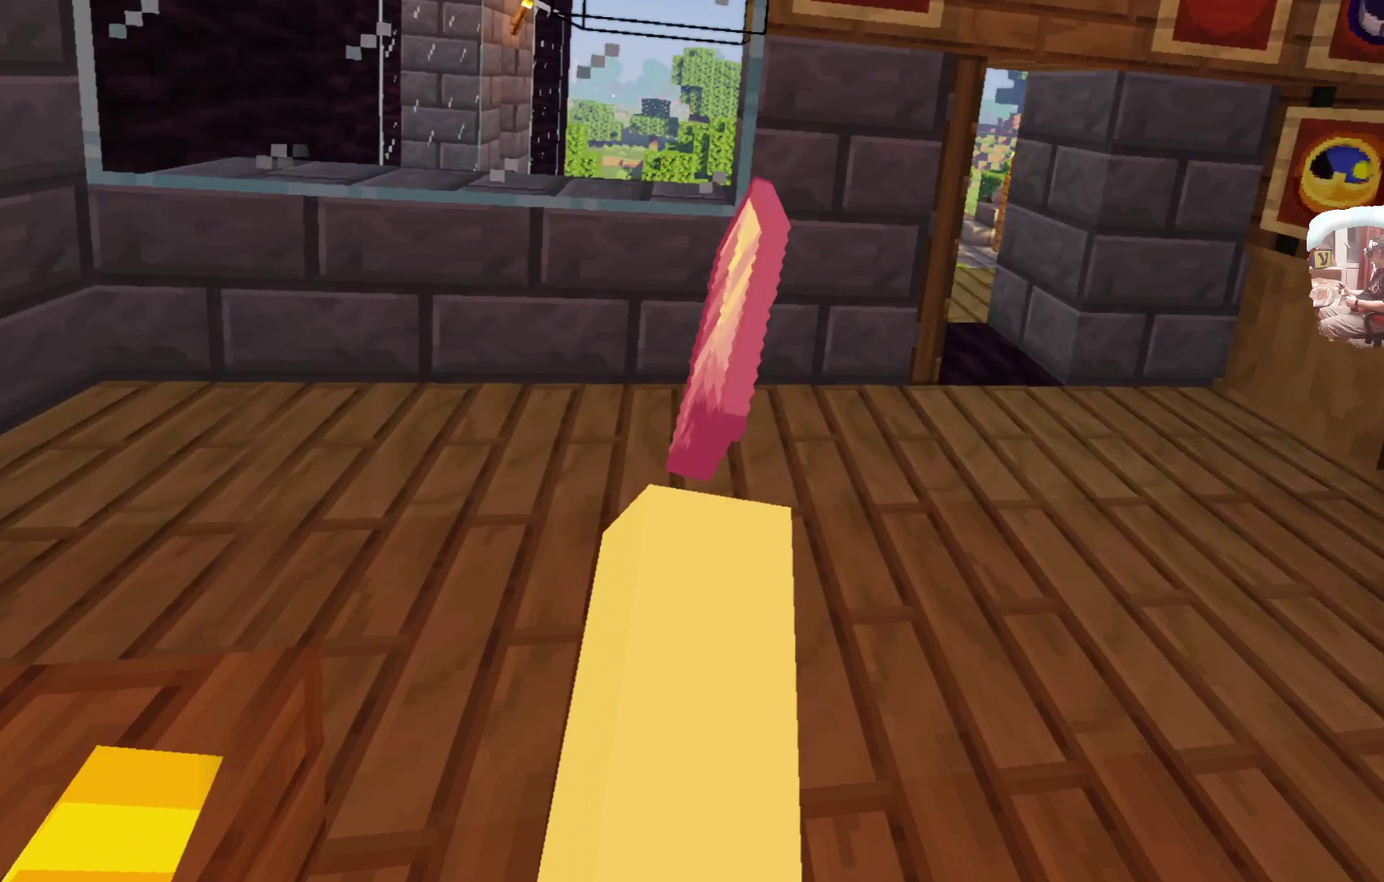
{"dt_ms": 400, "buttons": [], "left_stick": "up-right", "right_stick": "center", "events": [[150, "left_stick", "up-right"]]}
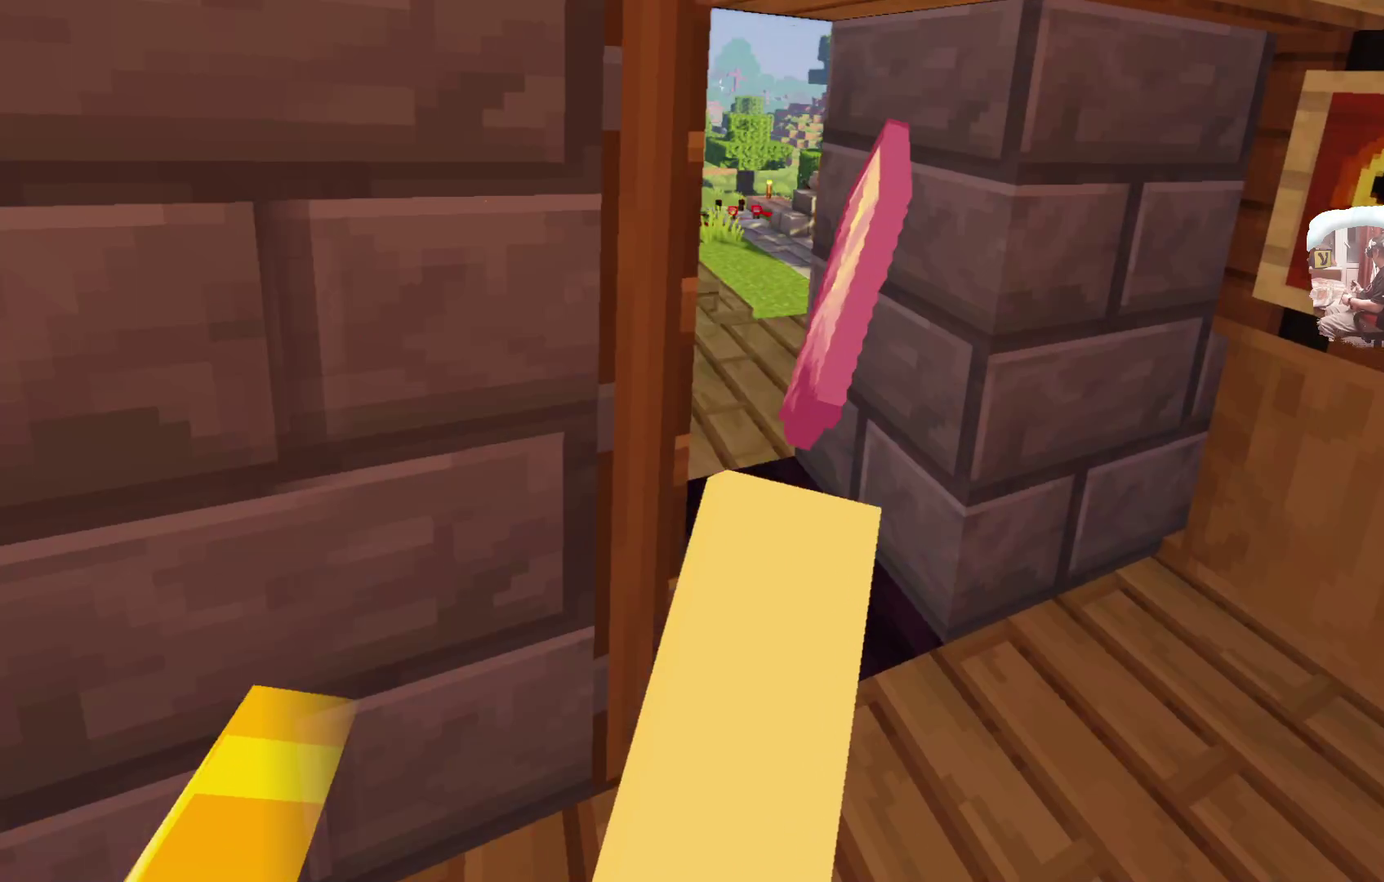
{"dt_ms": 600, "buttons": [], "left_stick": "up", "right_stick": "center", "events": [[133, "left_stick", "up"]]}
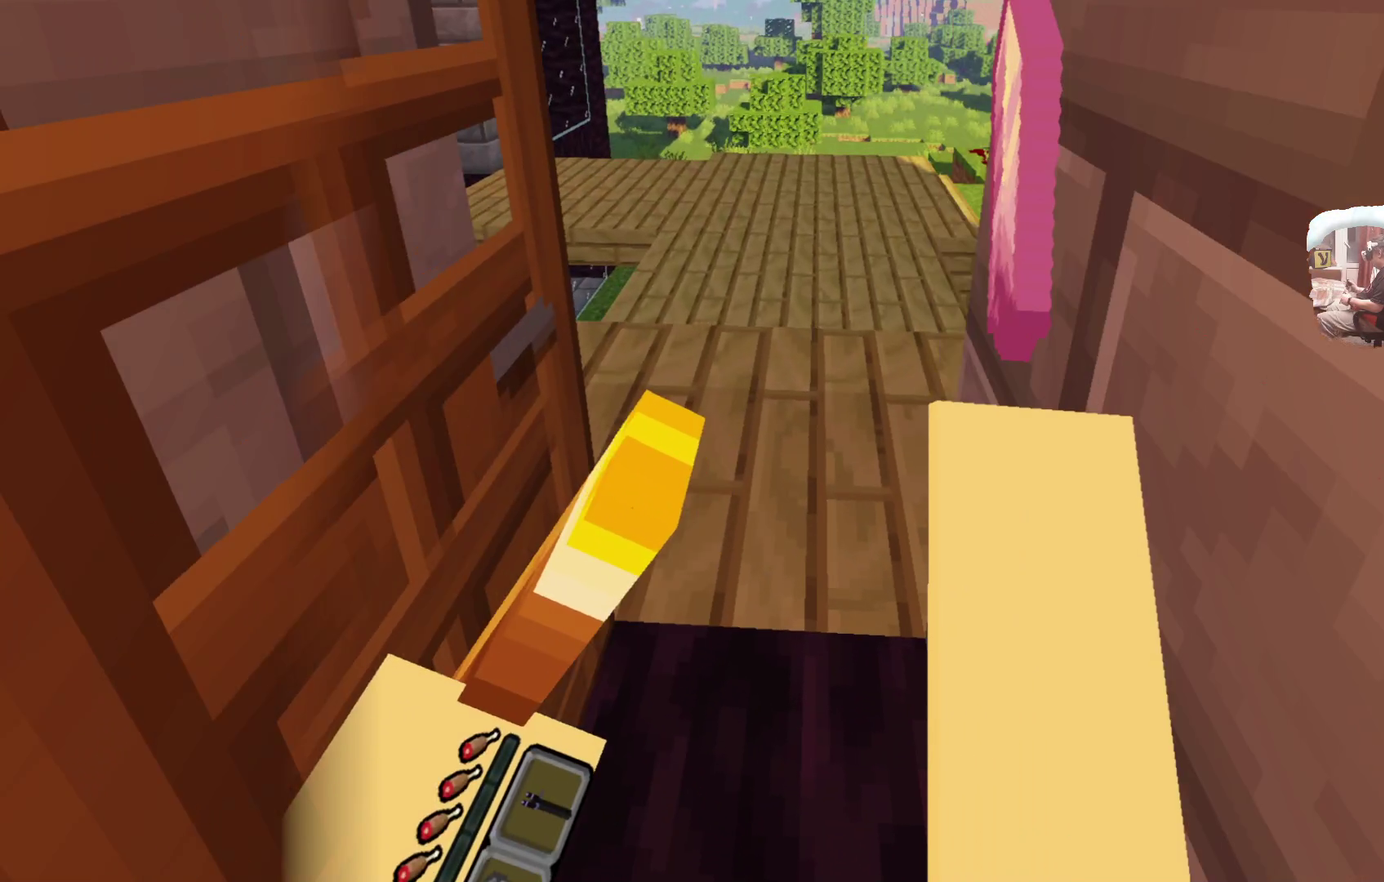
{"dt_ms": 300, "buttons": [], "left_stick": "up", "right_stick": "center", "events": []}
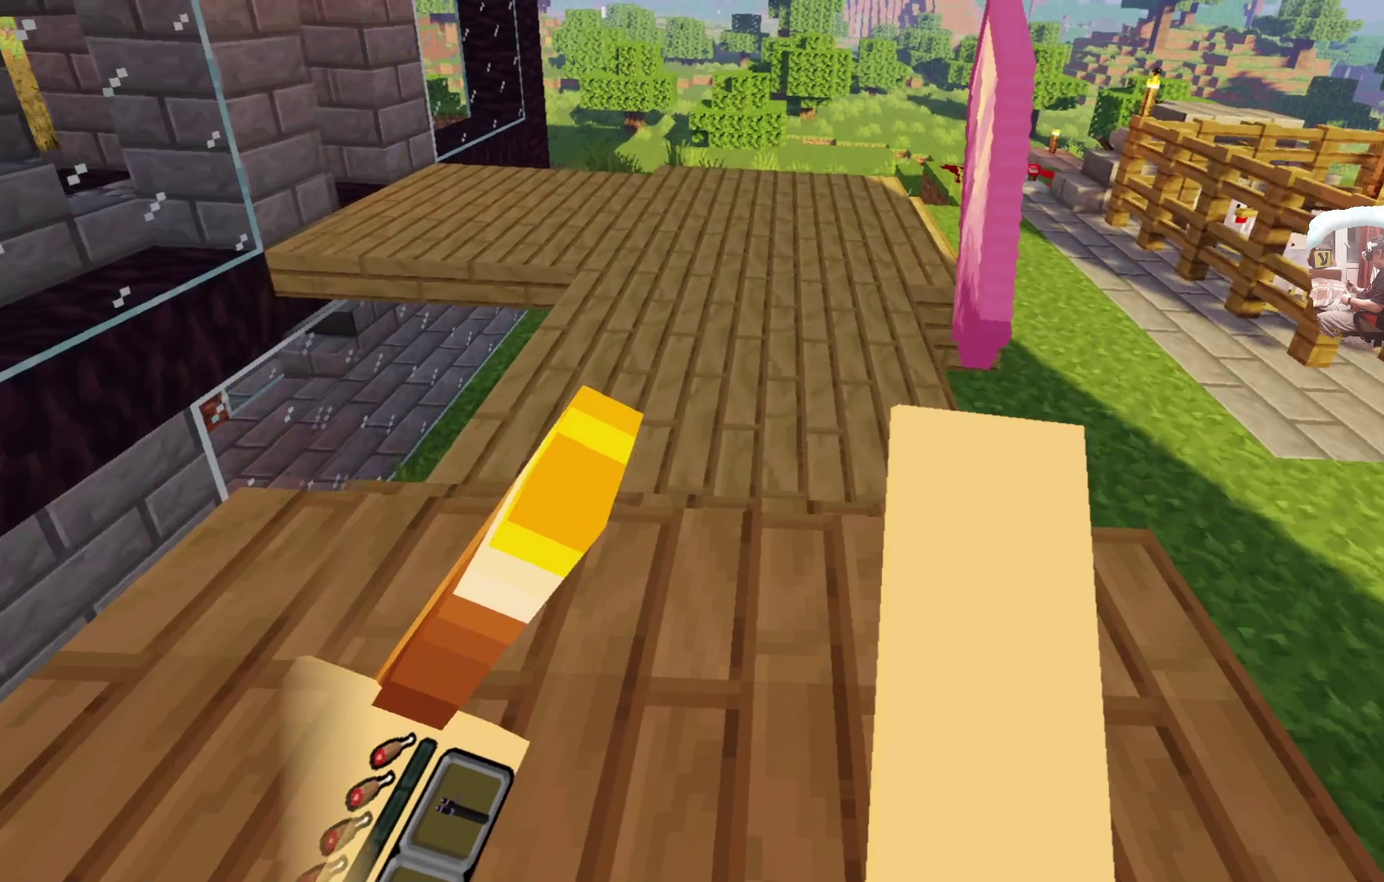
{"dt_ms": 700, "buttons": [], "left_stick": "up", "right_stick": "center", "events": [[150, "left_stick", "center"], [200, "left_stick", "up"]]}
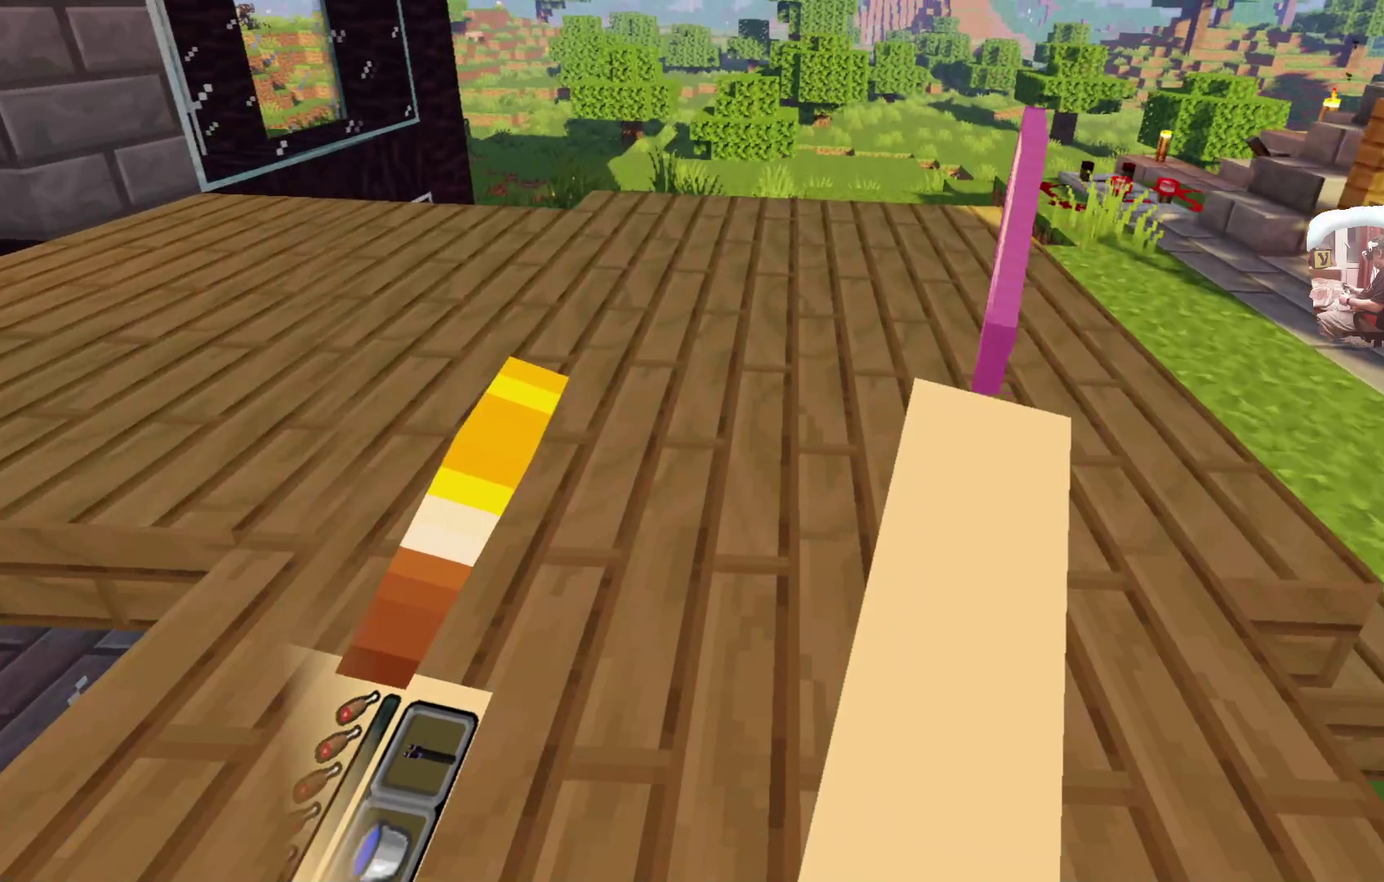
{"dt_ms": 600, "buttons": [], "left_stick": "up", "right_stick": "center"}
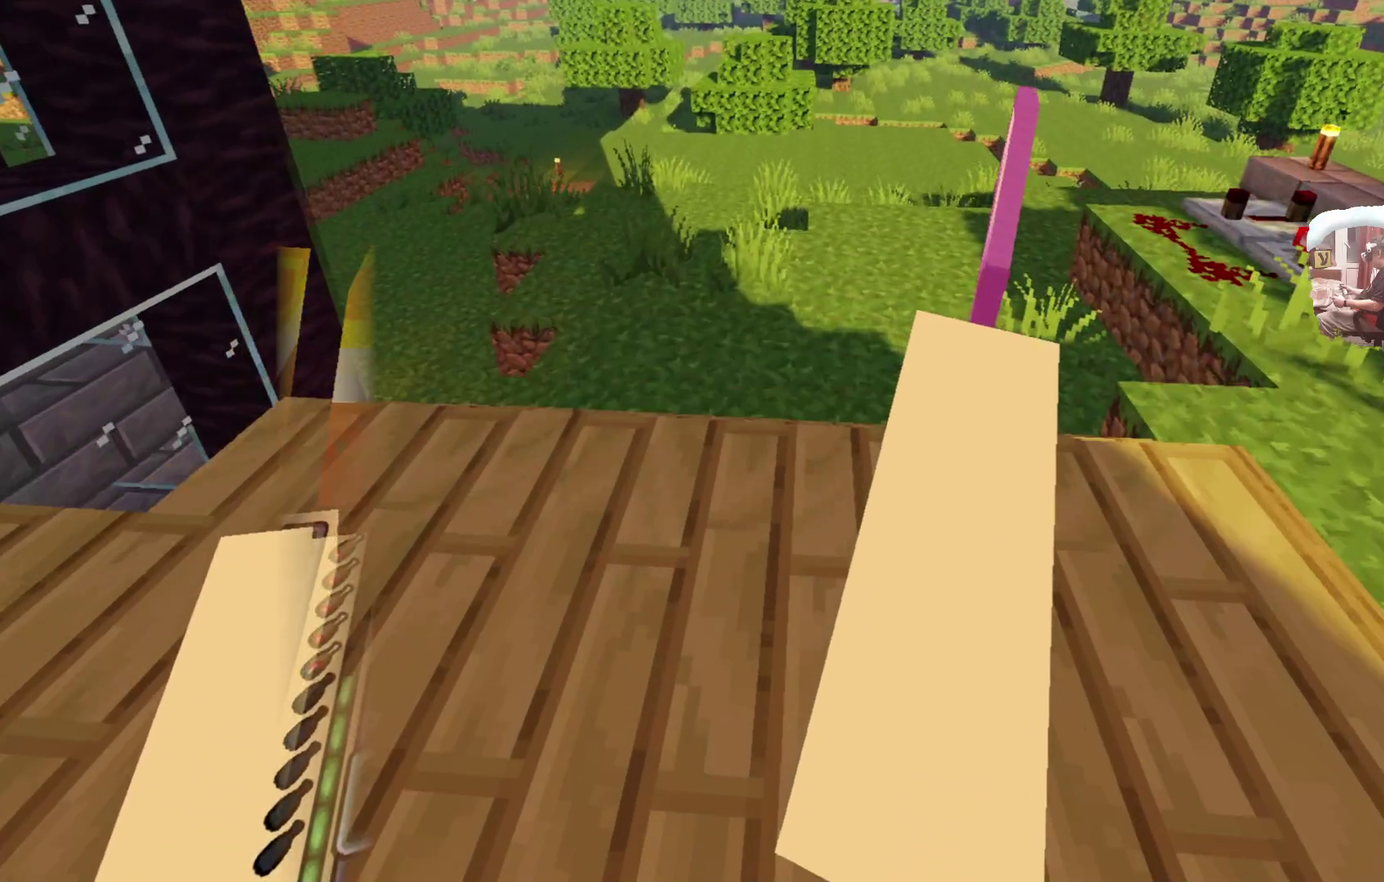
{"dt_ms": 600, "buttons": [], "left_stick": "up", "right_stick": "center"}
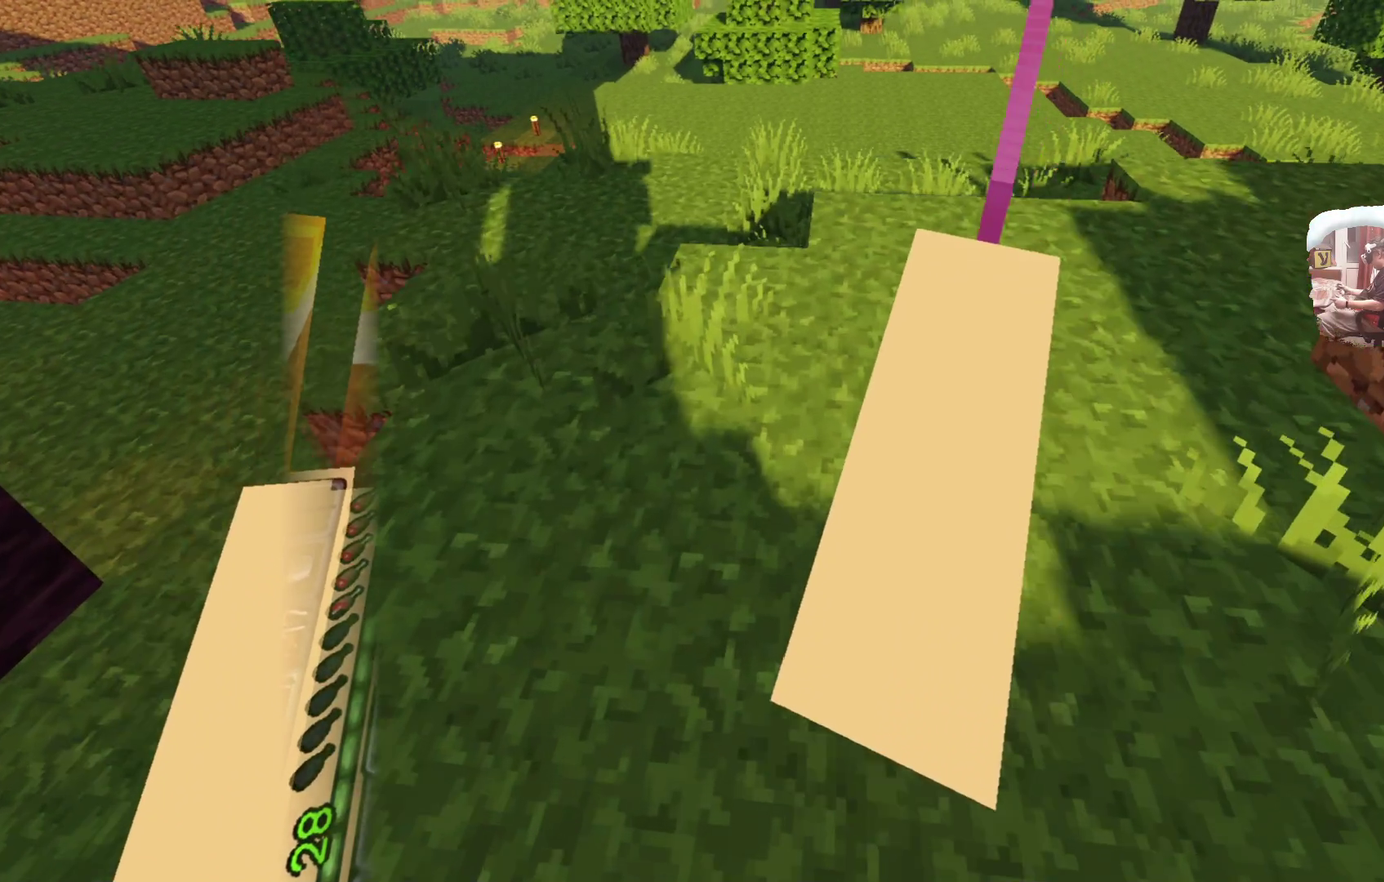
{"dt_ms": 300, "buttons": [], "left_stick": "up", "right_stick": "center", "events": []}
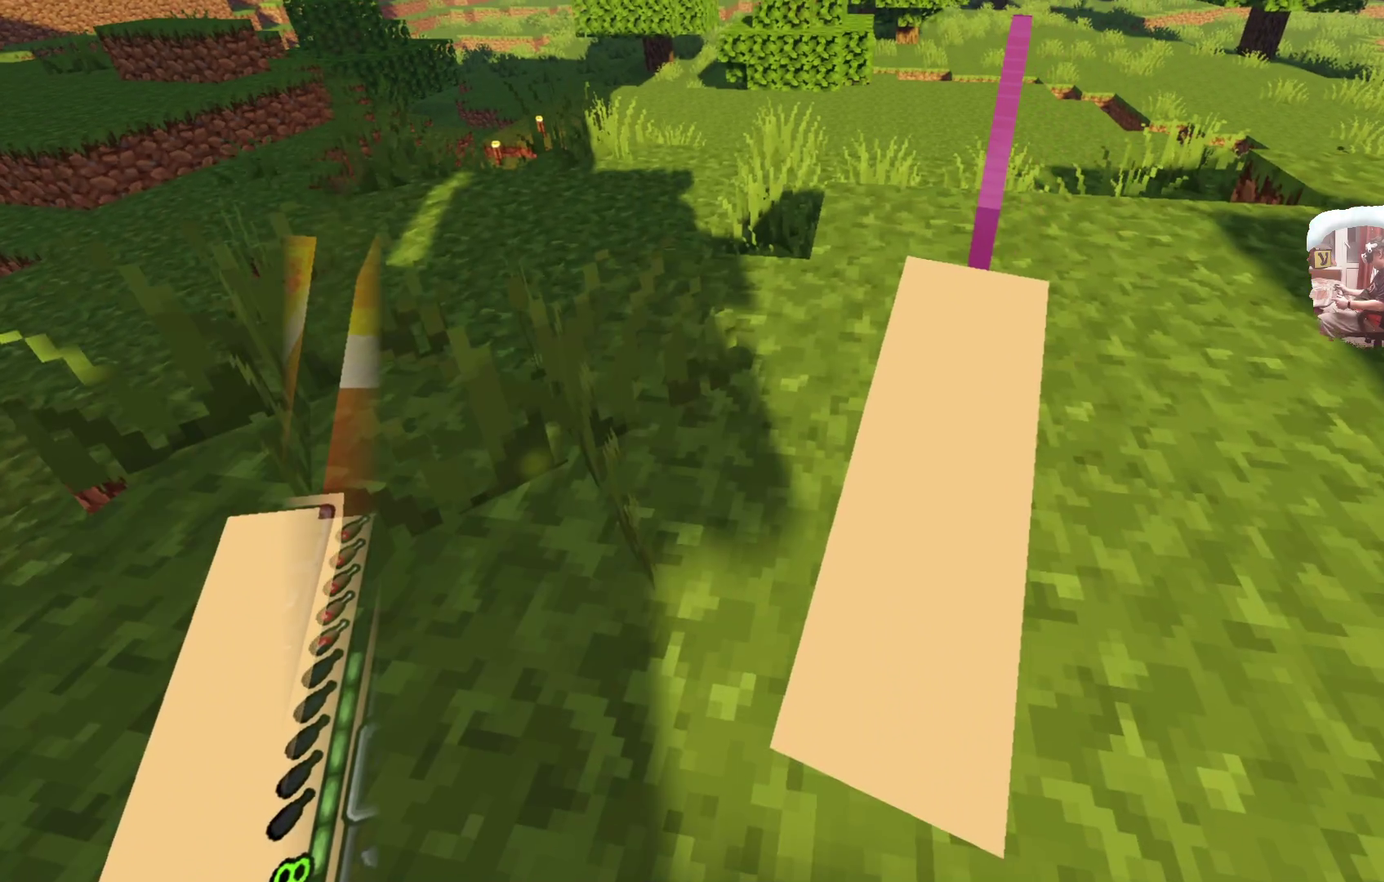
{"dt_ms": 400, "buttons": [], "left_stick": "up", "right_stick": "center", "events": [[134, "left_stick", "down"], [350, "left_stick", "up"]]}
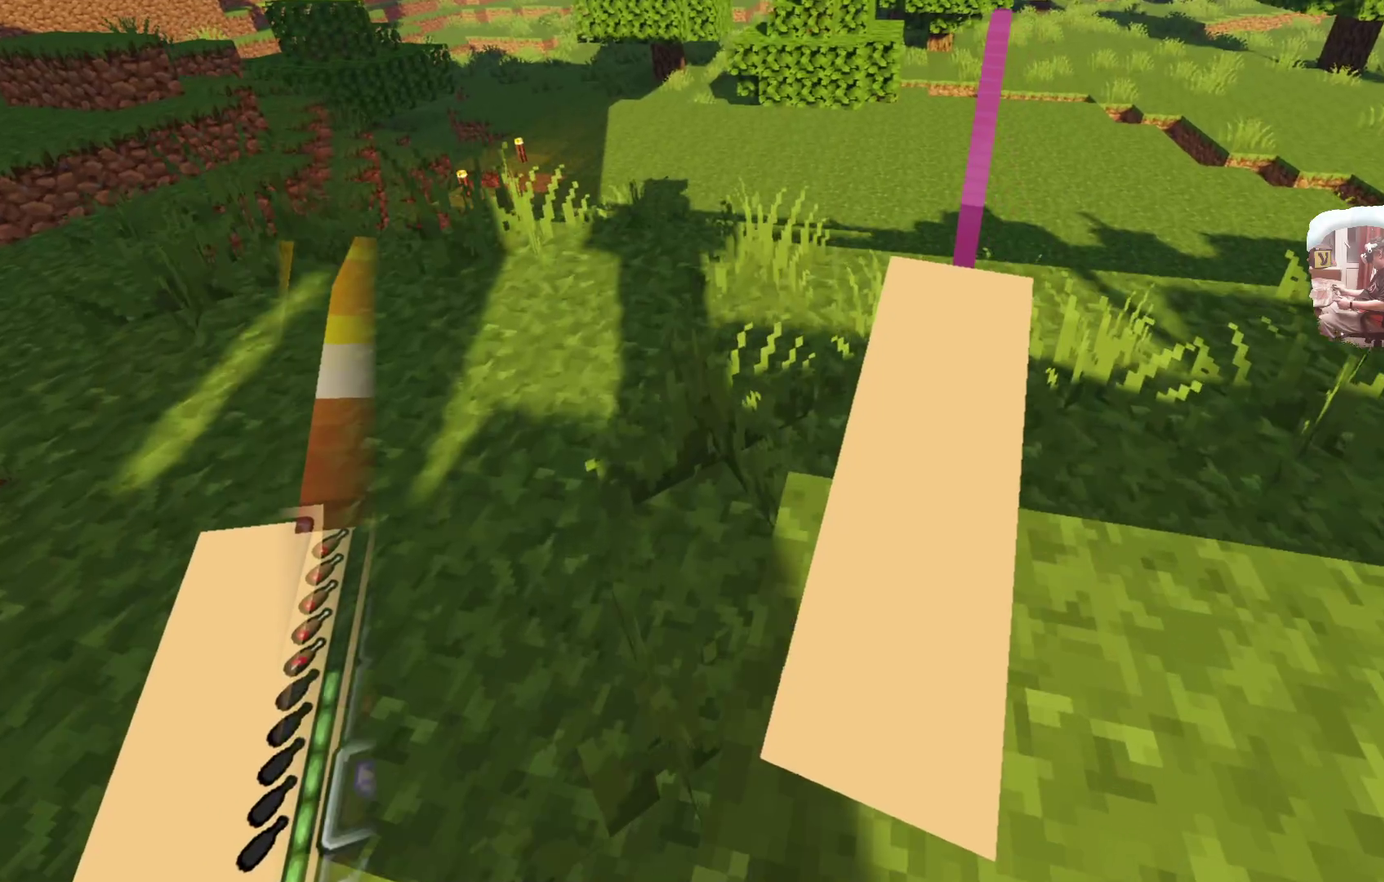
{"dt_ms": 600, "buttons": [], "left_stick": "up", "right_stick": "center", "events": []}
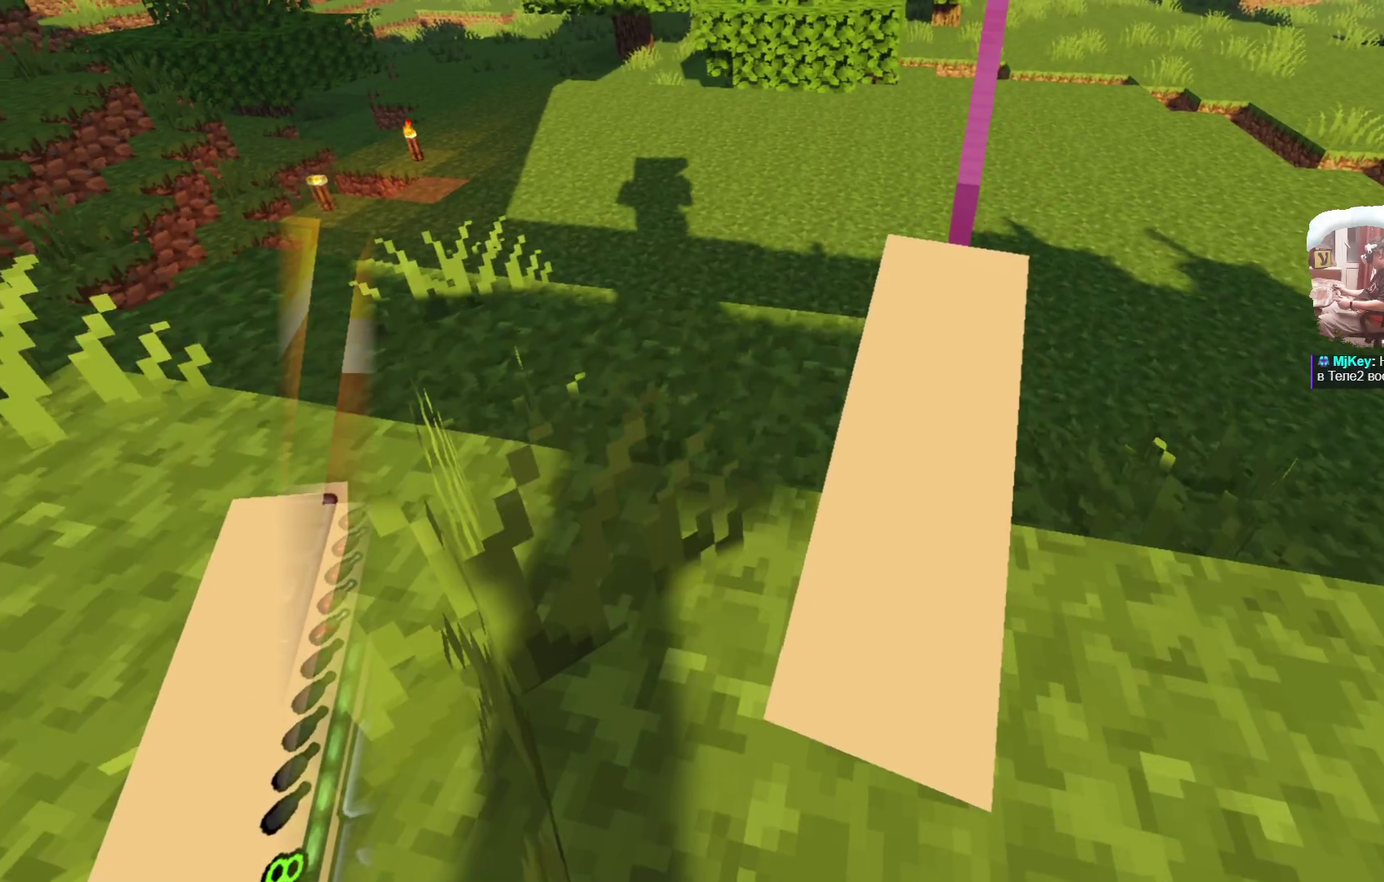
{"dt_ms": 700, "buttons": [], "left_stick": "up", "right_stick": "center", "events": []}
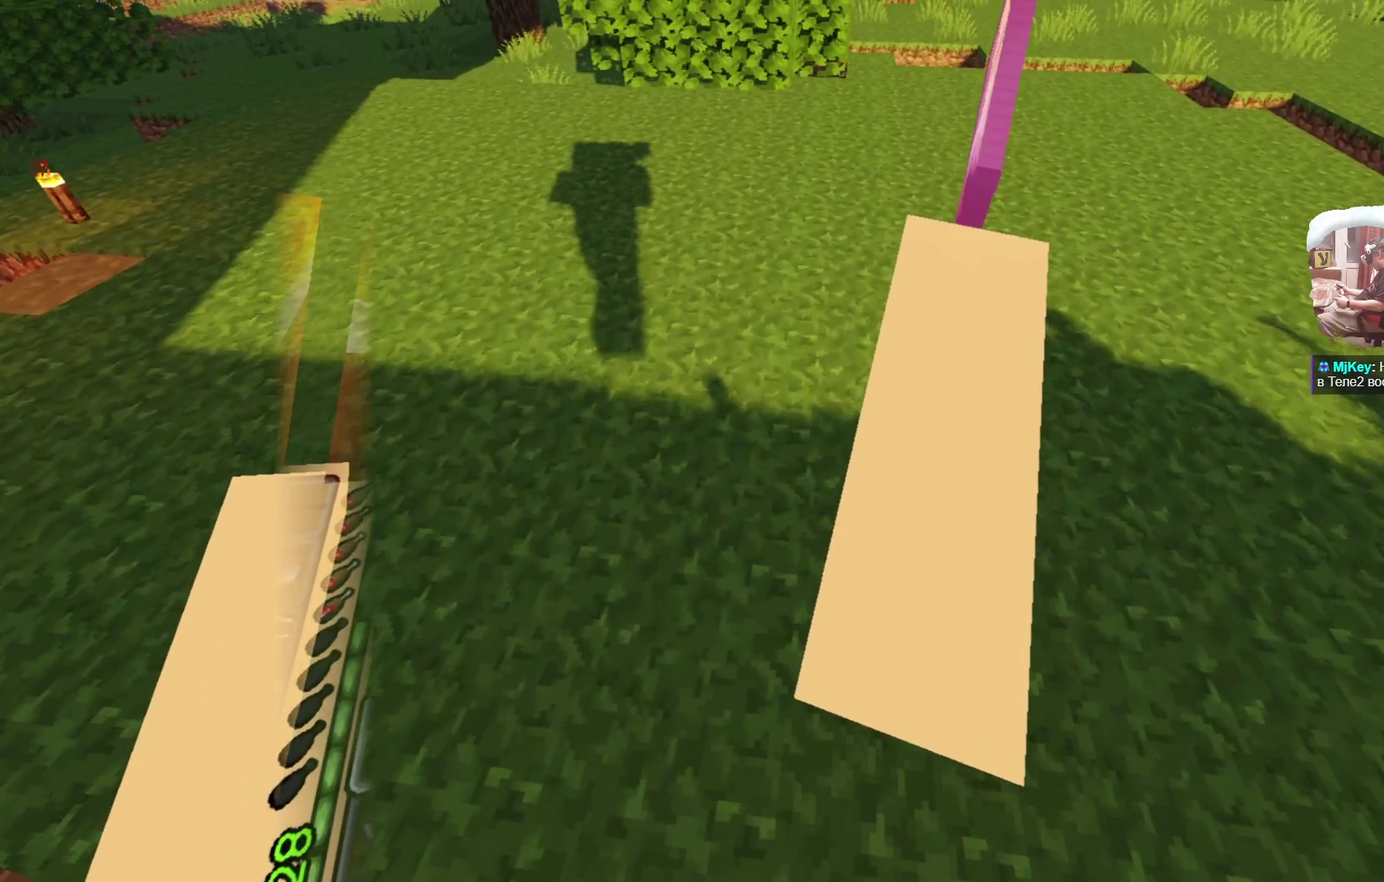
{"dt_ms": 300, "buttons": [], "left_stick": "up", "right_stick": "center", "events": []}
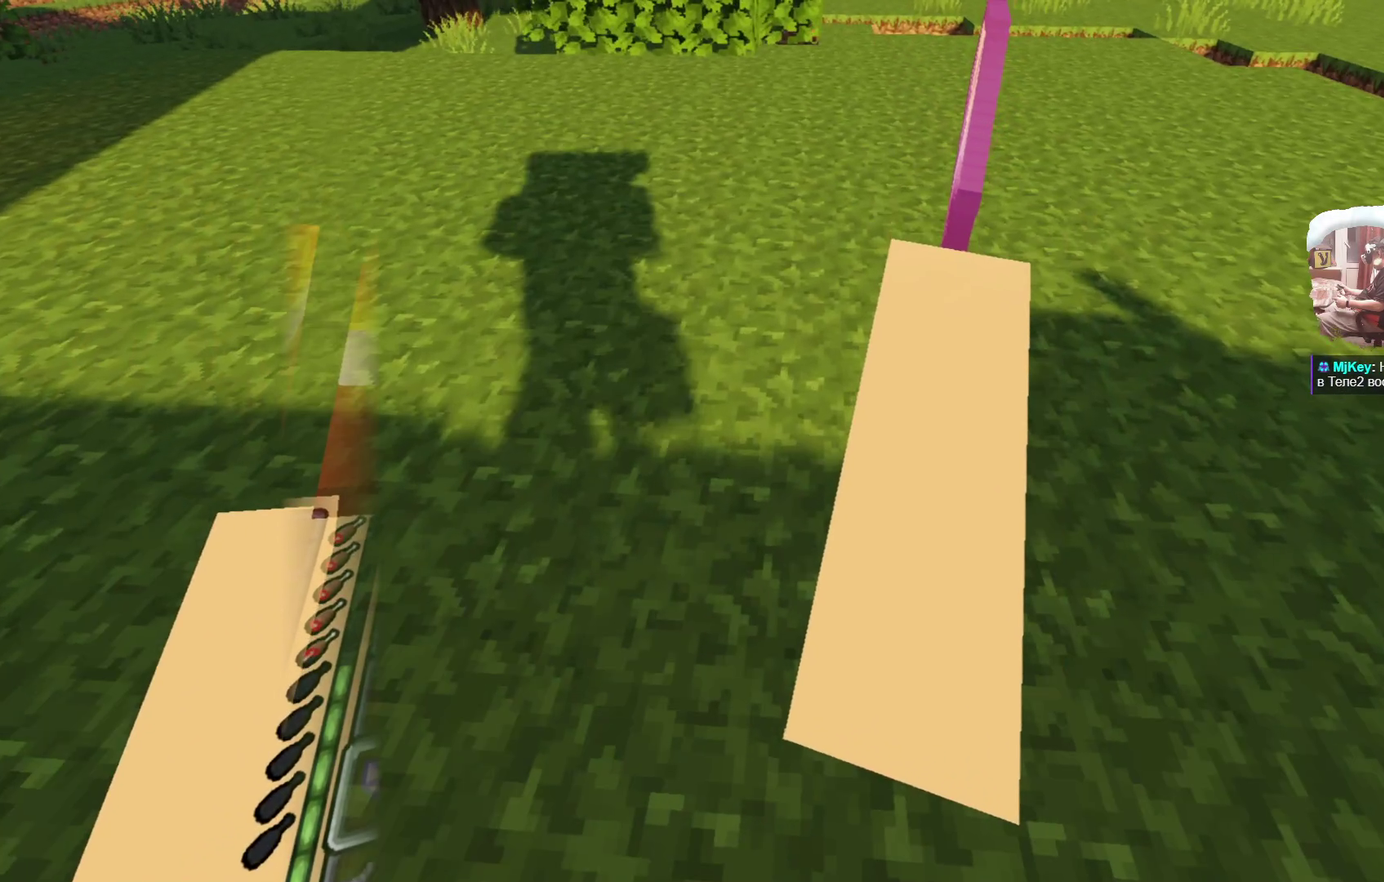
{"dt_ms": 300, "buttons": [], "left_stick": "up", "right_stick": "center", "events": []}
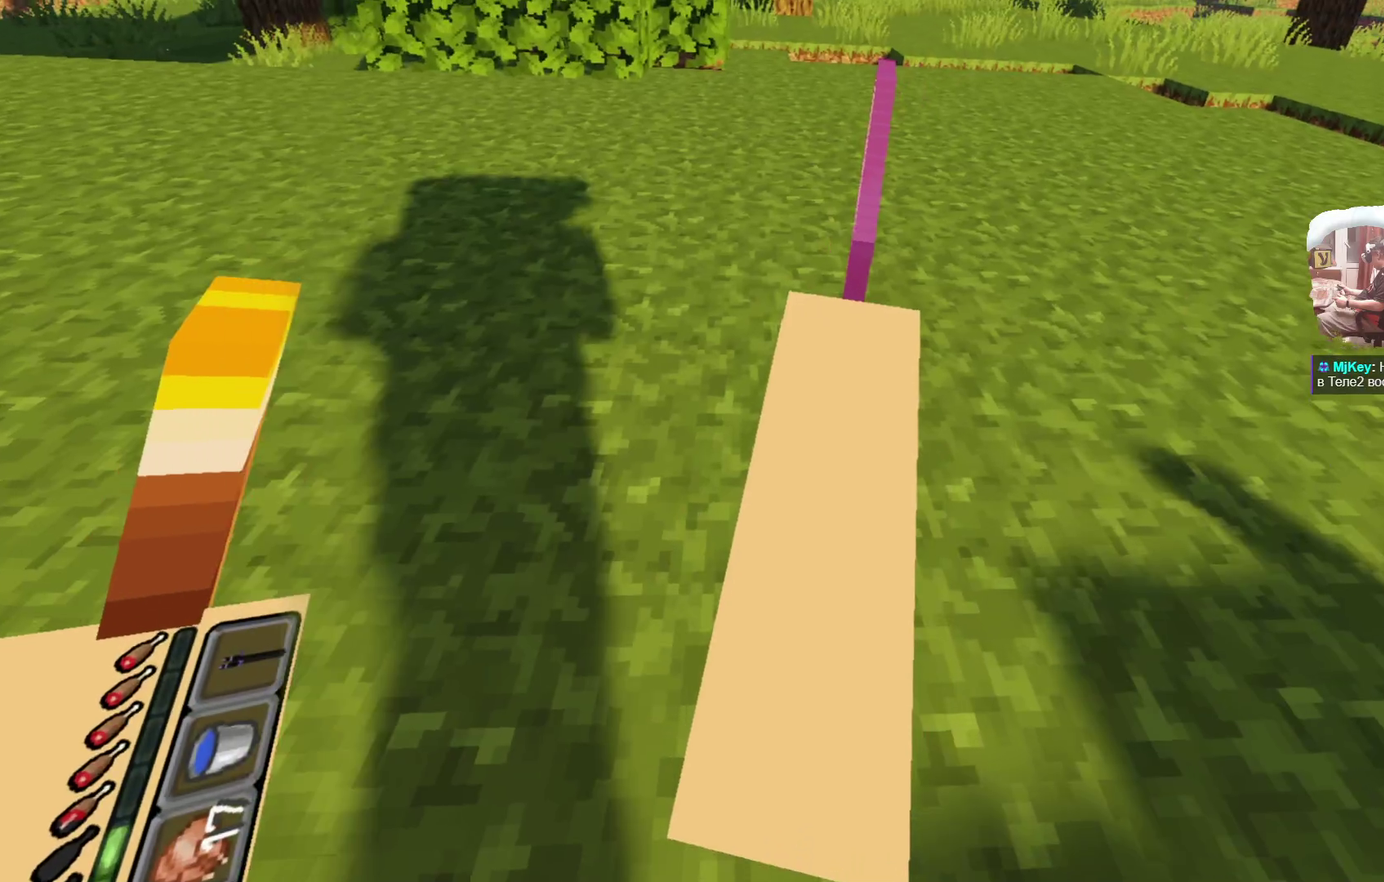
{"dt_ms": 700, "buttons": [], "left_stick": "center", "right_stick": "center", "events": [[400, "left_stick", "center"]]}
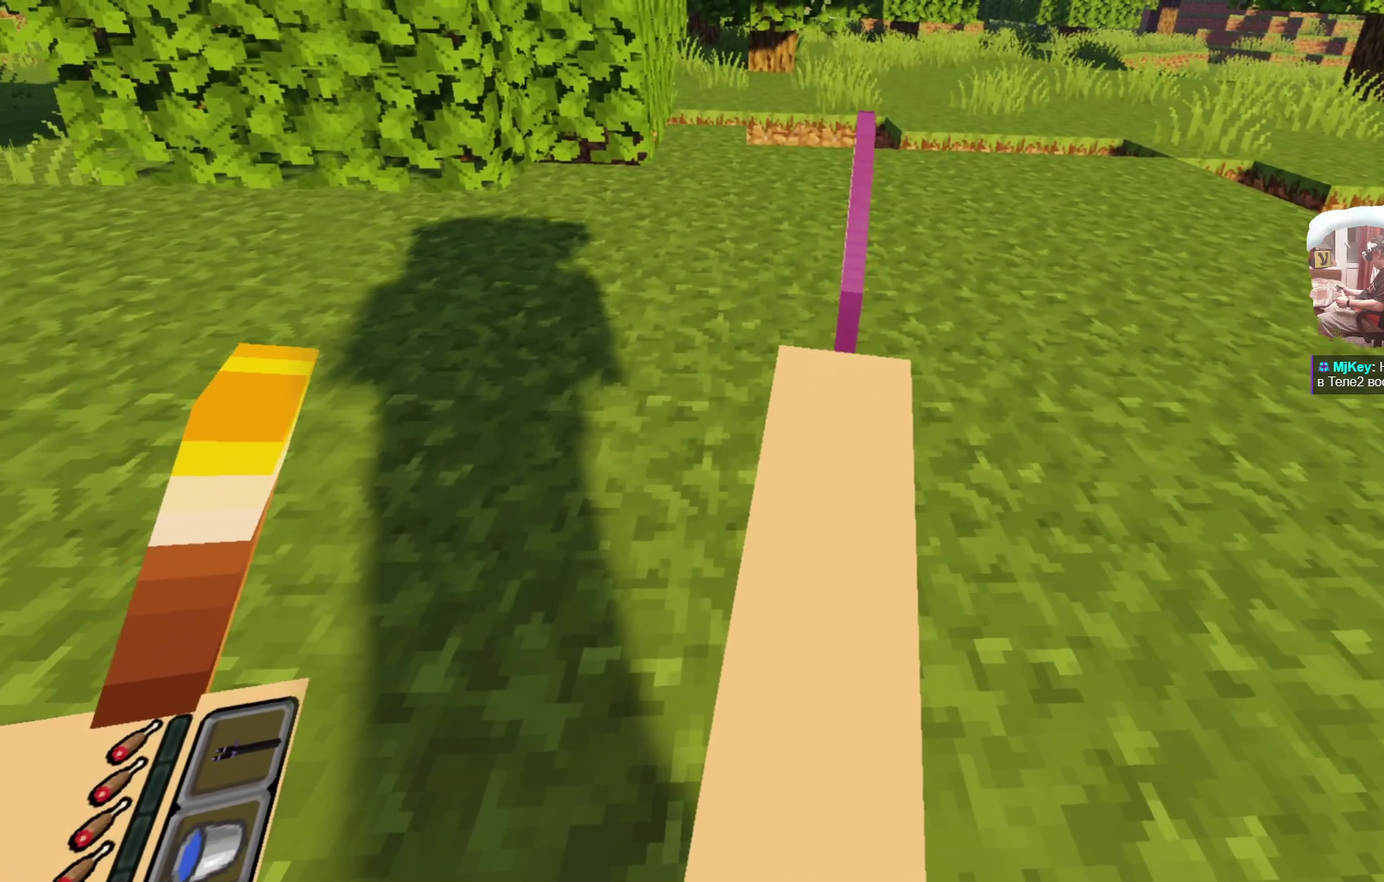
{"dt_ms": 600, "buttons": [], "left_stick": "center", "right_stick": "center", "events": [[33, "L2", "down"], [183, "L2", "up"], [250, "L2", "down"], [400, "L2", "up"]]}
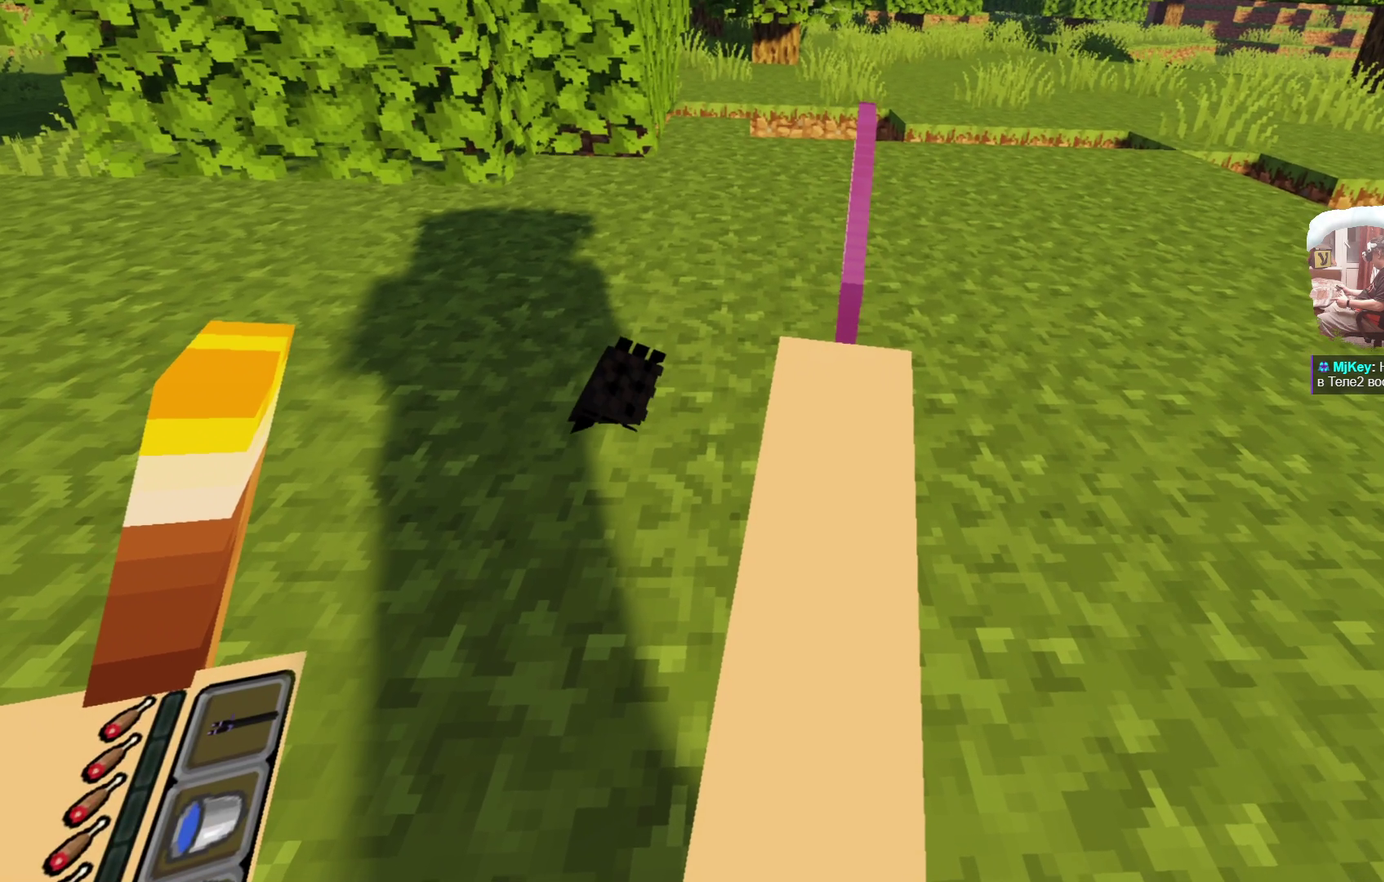
{"dt_ms": 600, "buttons": [], "left_stick": "center", "right_stick": "center", "events": []}
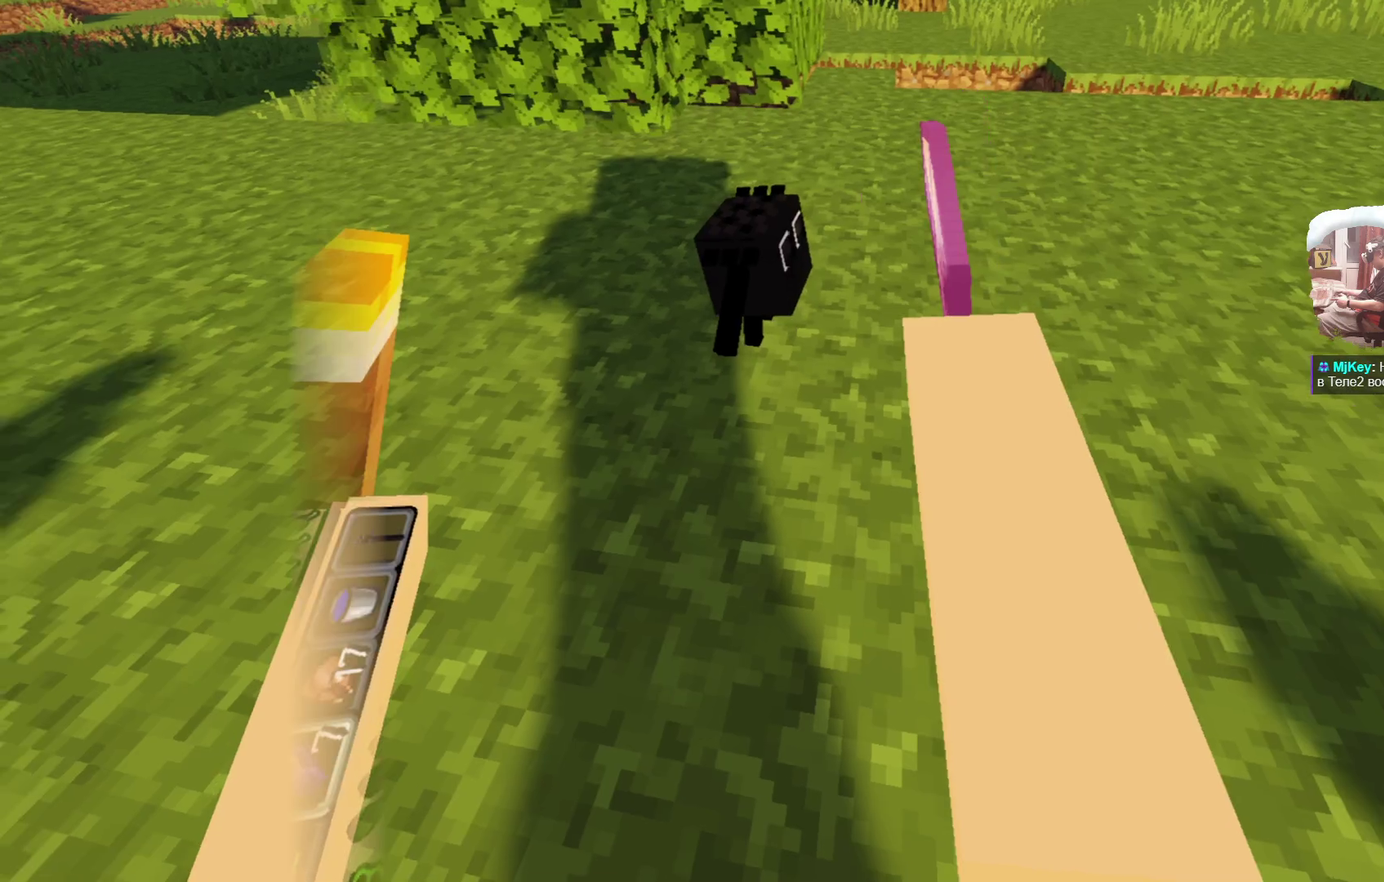
{"dt_ms": 300, "buttons": ["A"], "left_stick": "center", "right_stick": "center", "events": [[300, "A", "down"]]}
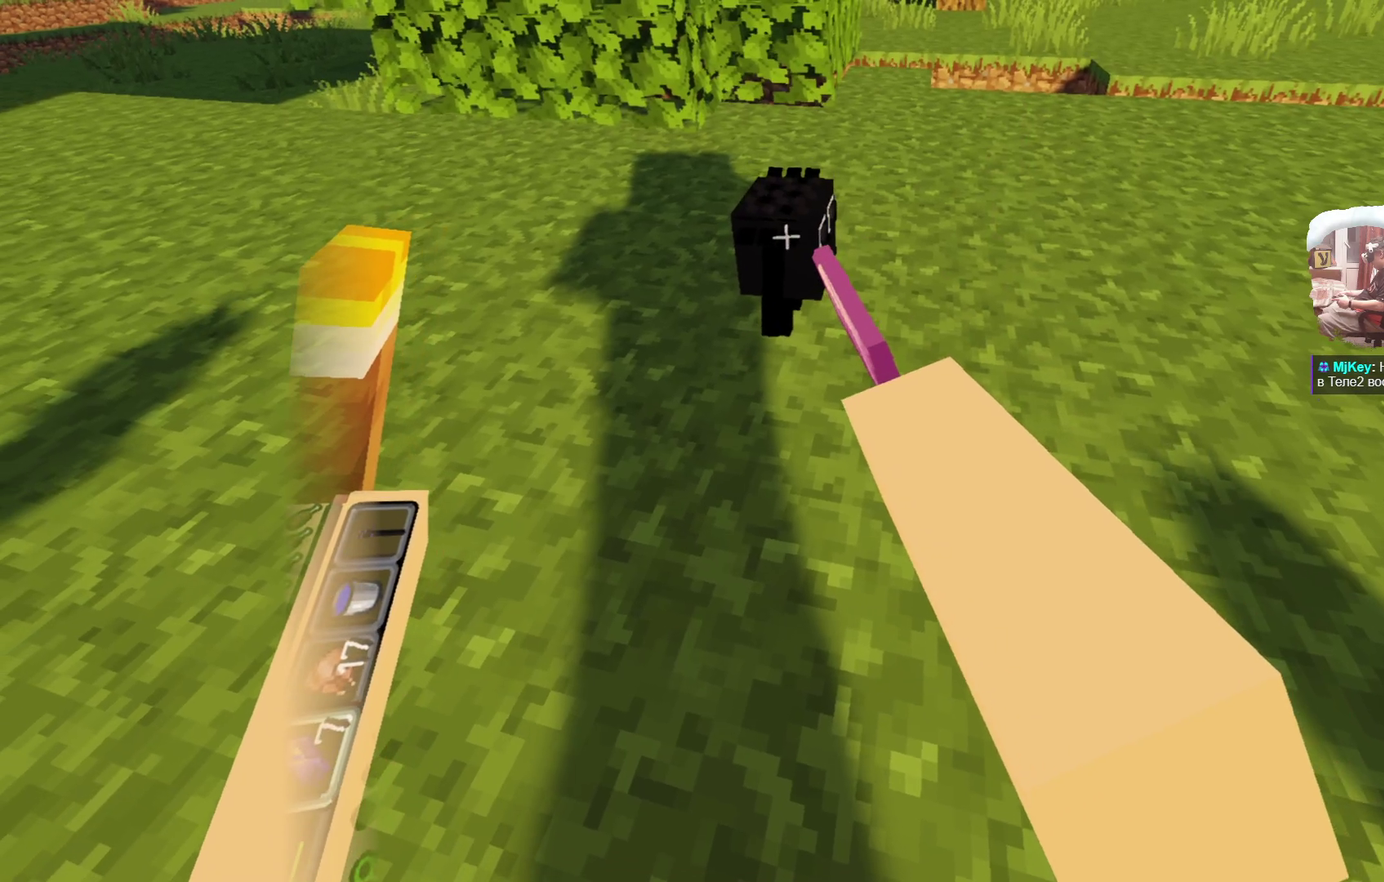
{"dt_ms": 400, "buttons": [], "left_stick": "center", "right_stick": "center", "events": [[117, "A", "up"]]}
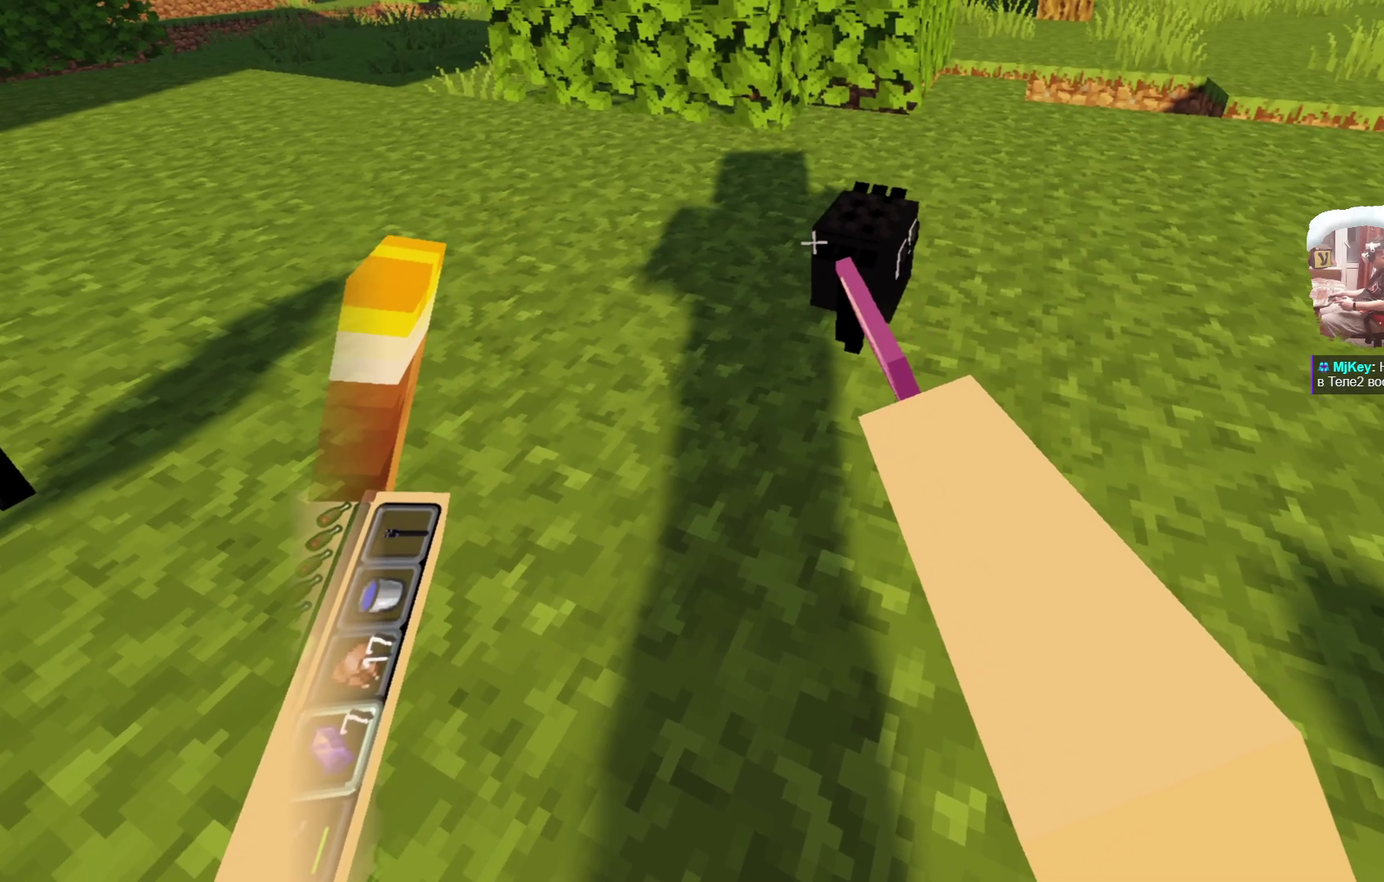
{"dt_ms": 600, "buttons": ["A"], "left_stick": "center", "right_stick": "center", "events": [[600, "A", "down"]]}
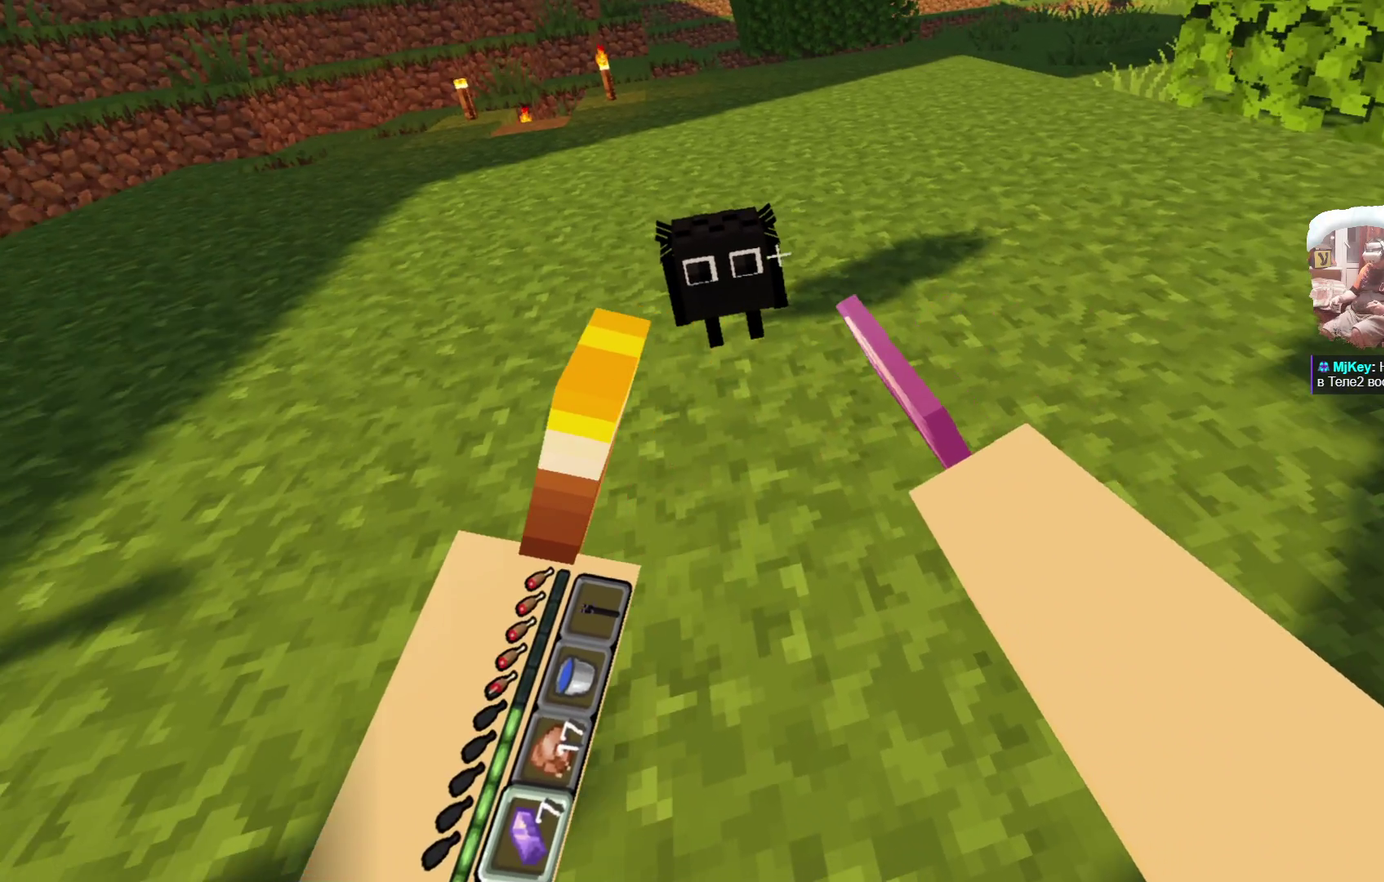
{"dt_ms": 700, "buttons": [], "left_stick": "down-left", "right_stick": "center", "events": [[167, "A", "up"], [367, "left_stick", "down-left"]]}
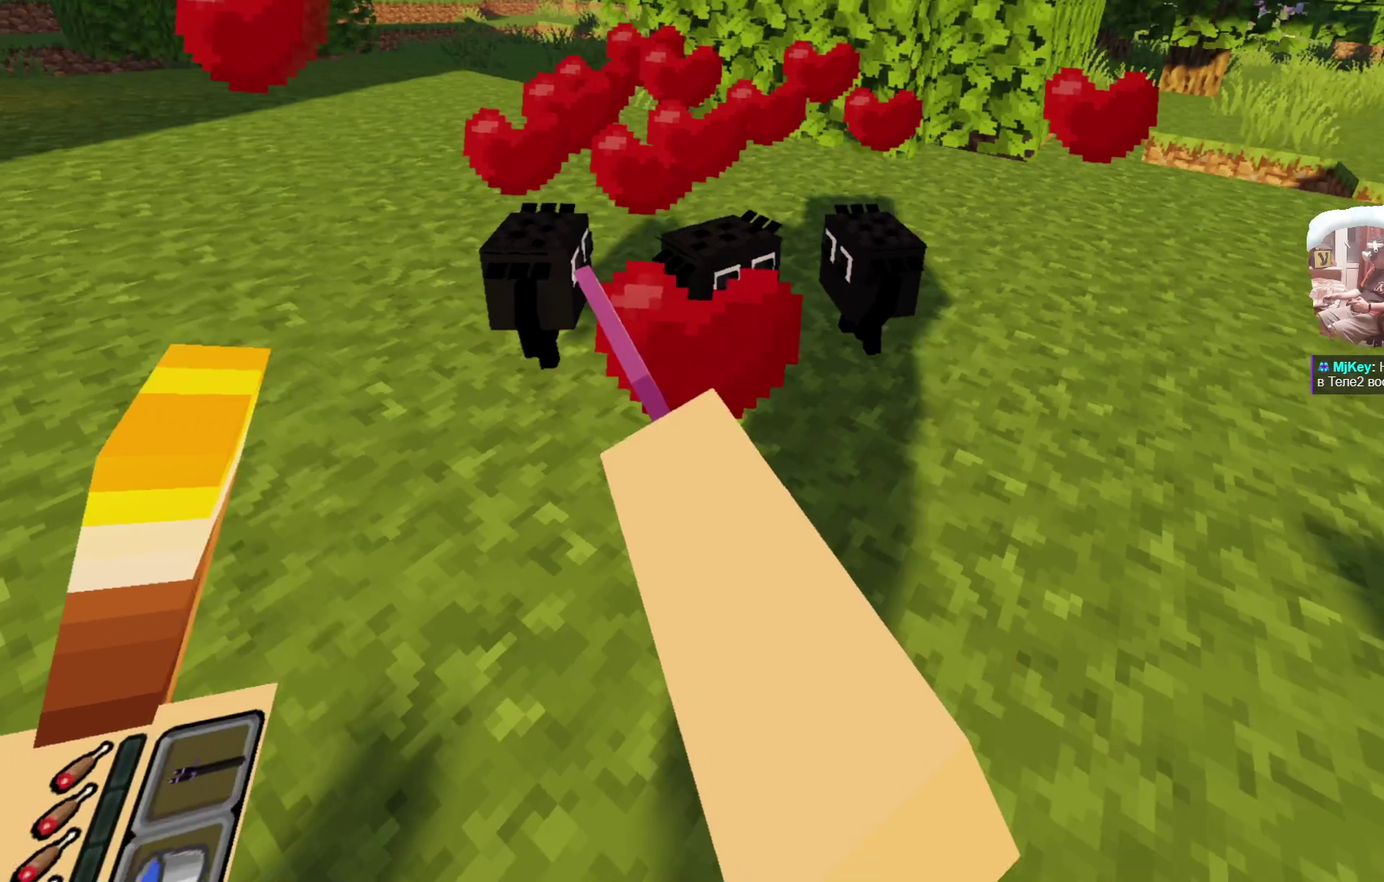
{"dt_ms": 300, "buttons": [], "left_stick": "center", "right_stick": "center", "events": [[217, "left_stick", "center"]]}
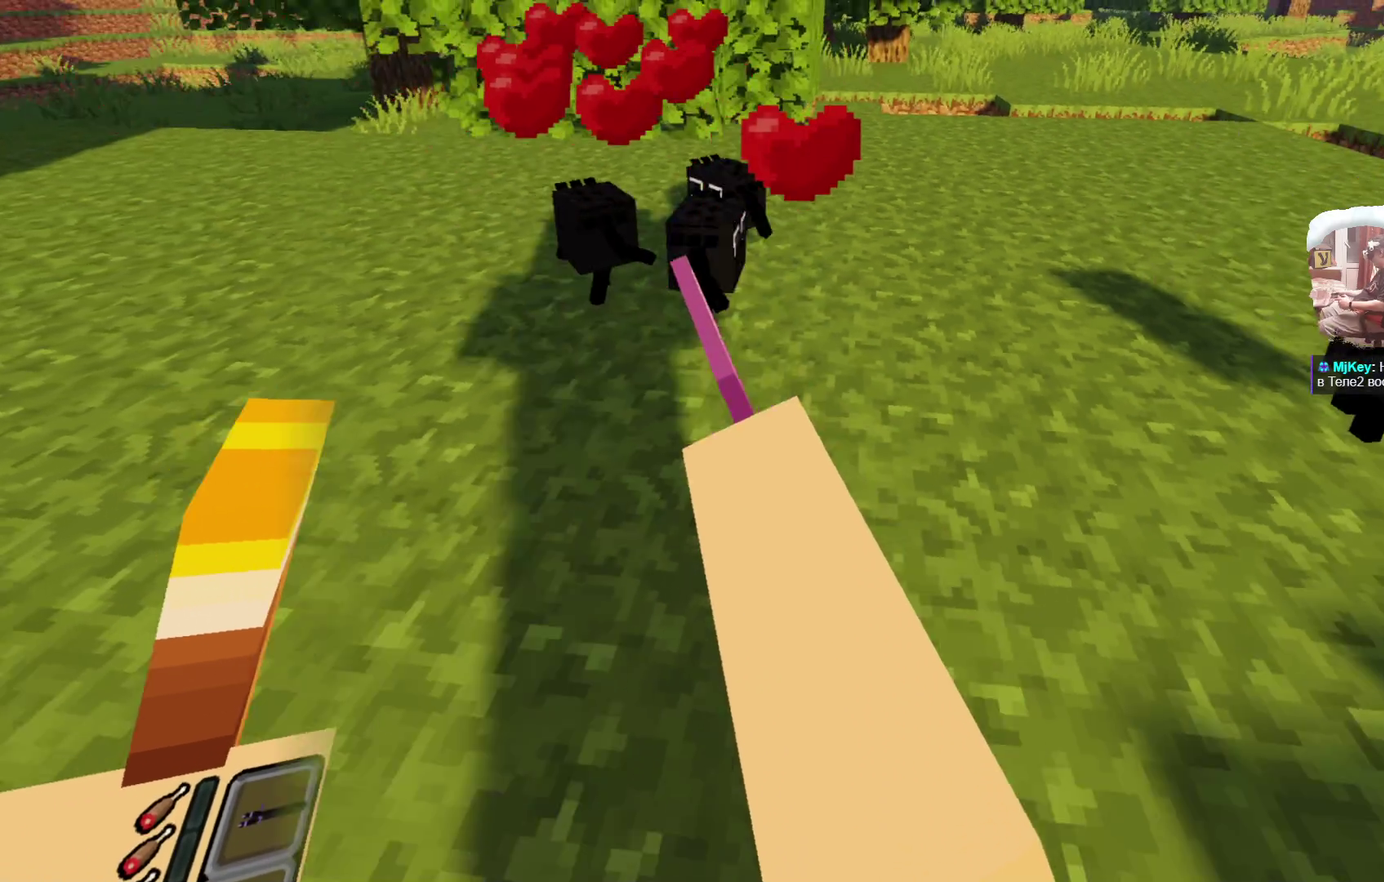
{"dt_ms": 300, "buttons": [], "left_stick": "center", "right_stick": "center", "events": []}